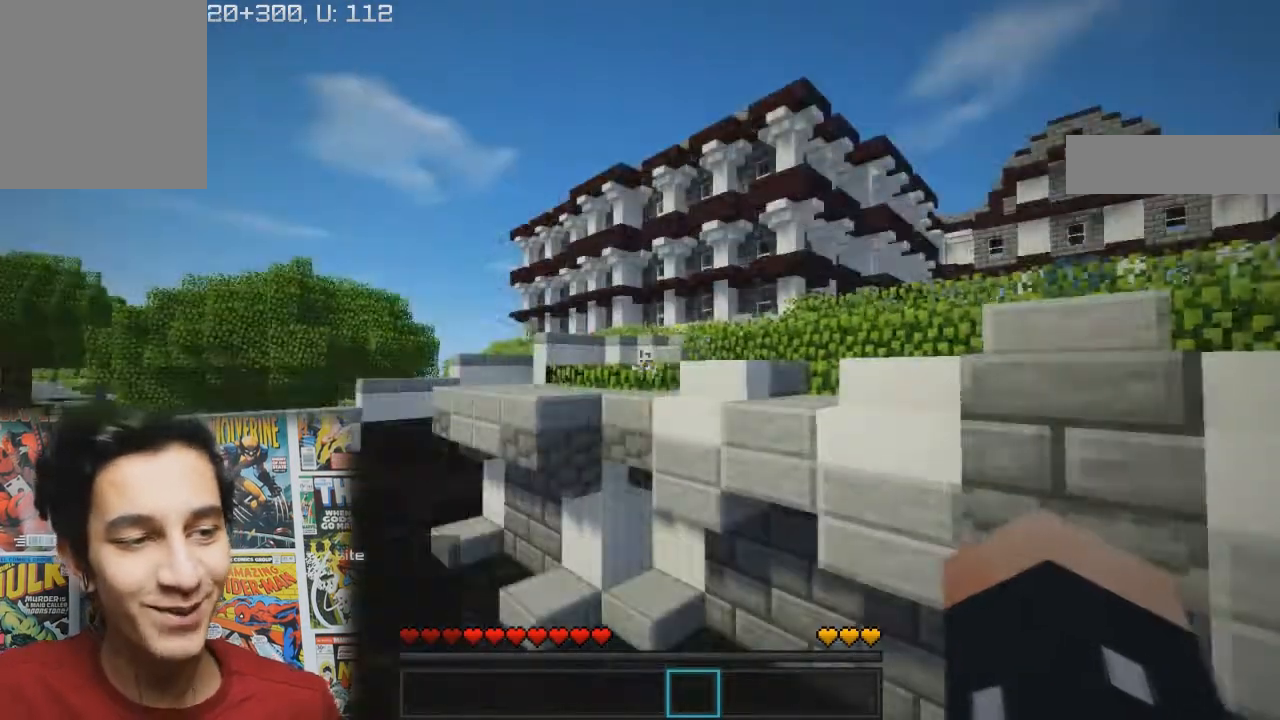
Gameplay with keyboard and mouse; each line is a JSON object with the keys and mouse buttons held at the frame after it. "events" lists presses ("down") and releases ("up") of "a", "d", "s", "w", "mouse_left" and "mouse_right" between this image and that frame as [ms after this image, input, new state], when the widget could be followed in between. "mouse_left", "mouse_right" = the "left", "right" buttons of the "mouse" list. No other keys are recorded. Fast repeated clicks can show as one long hold. Mouse movement is not recorded.
{"keys": ["w"], "mouse": [], "events": [[200, "w", "down"]]}
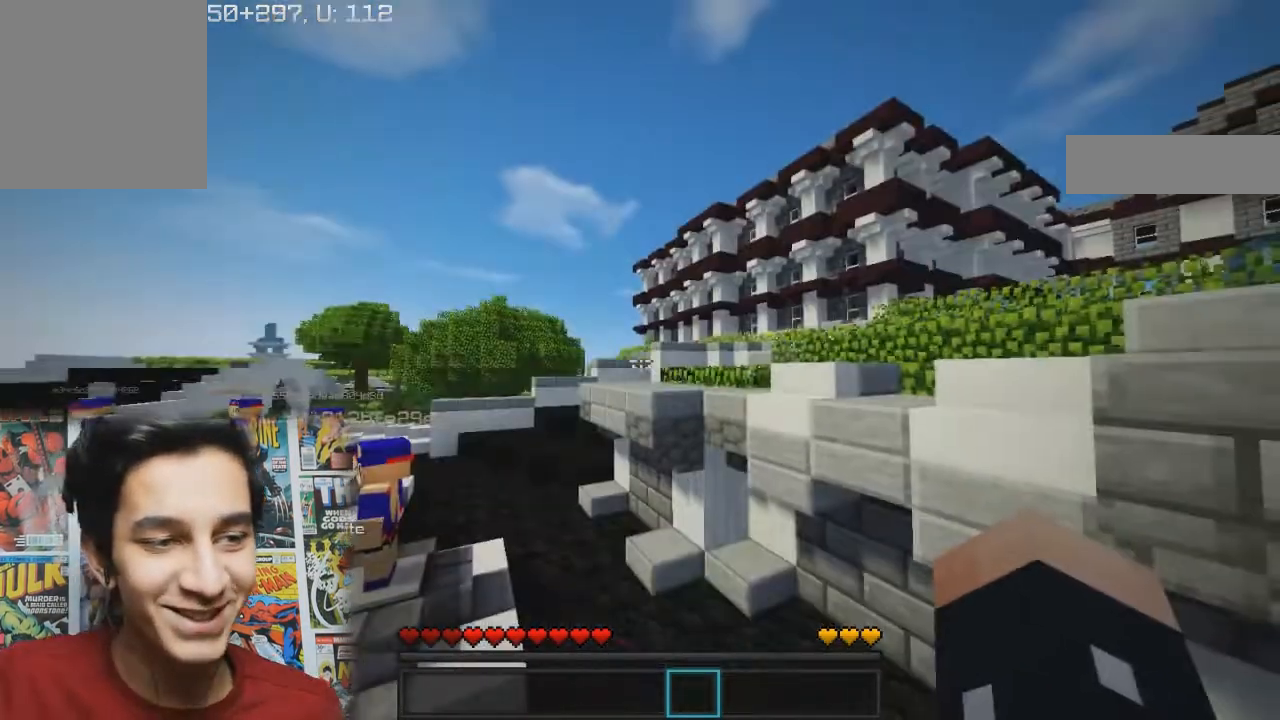
{"keys": ["w"], "mouse": [], "events": []}
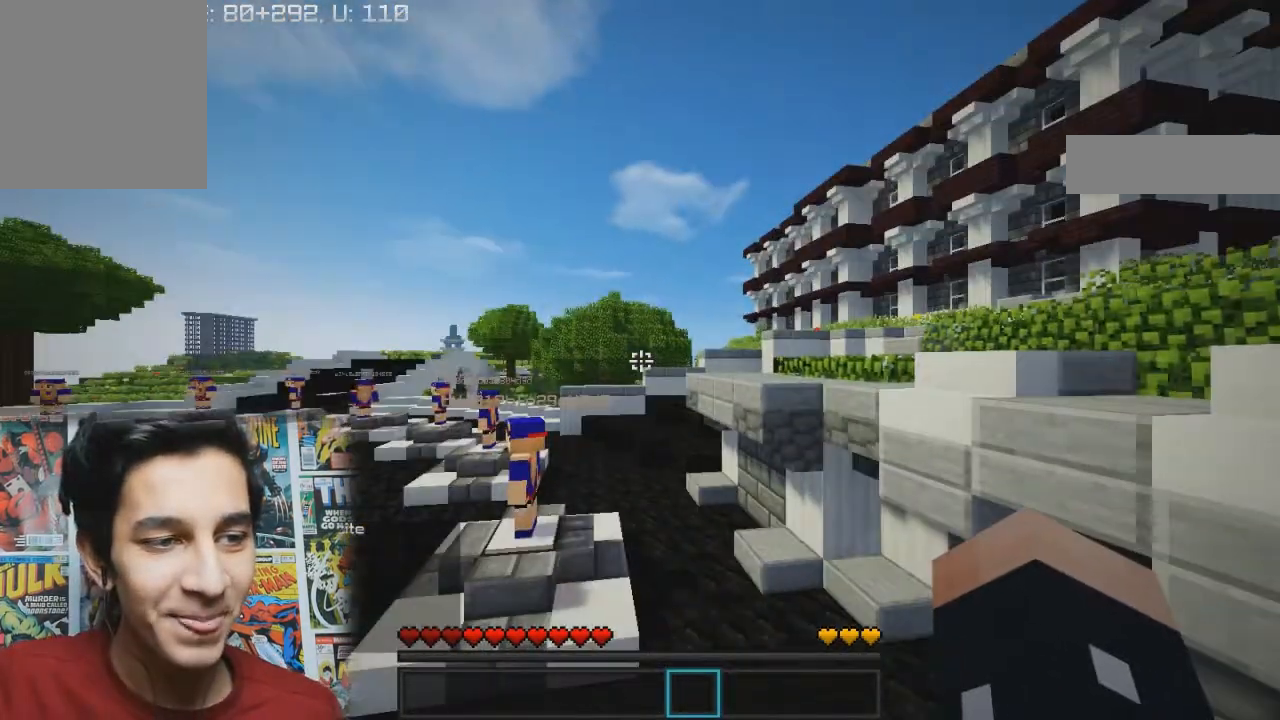
{"keys": ["w"], "mouse": [], "events": []}
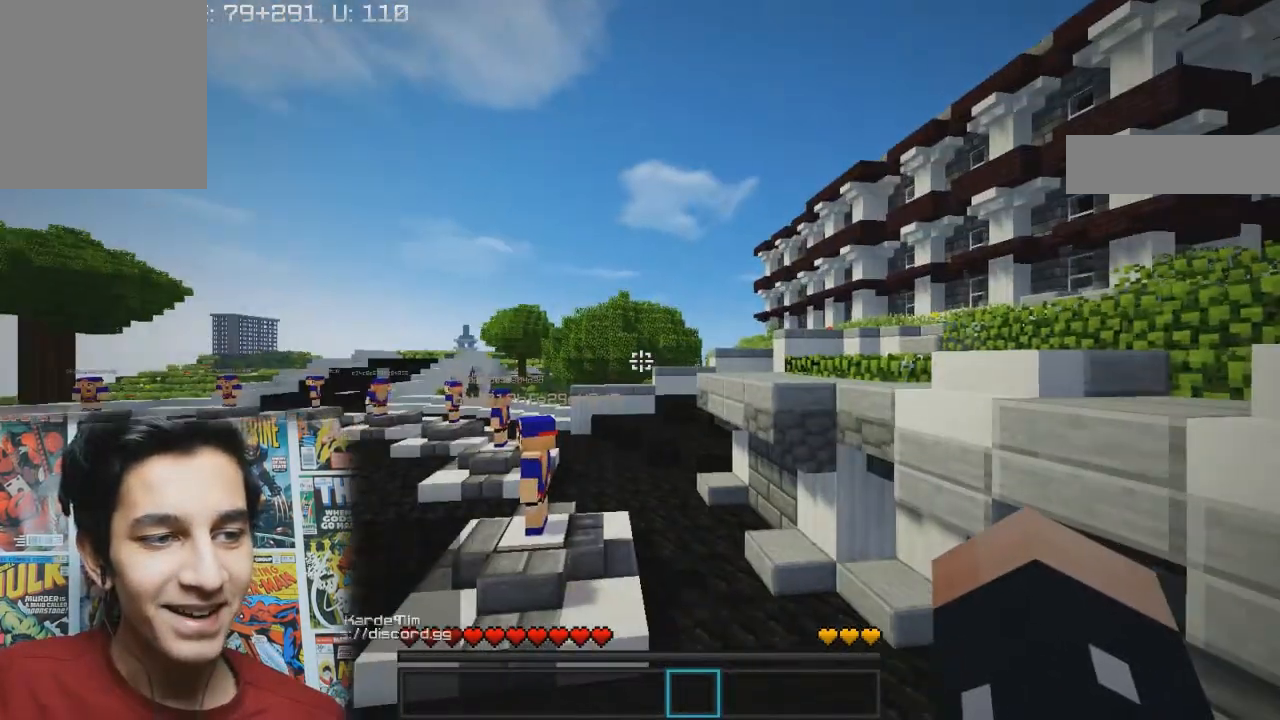
{"keys": ["w"], "mouse": [], "events": []}
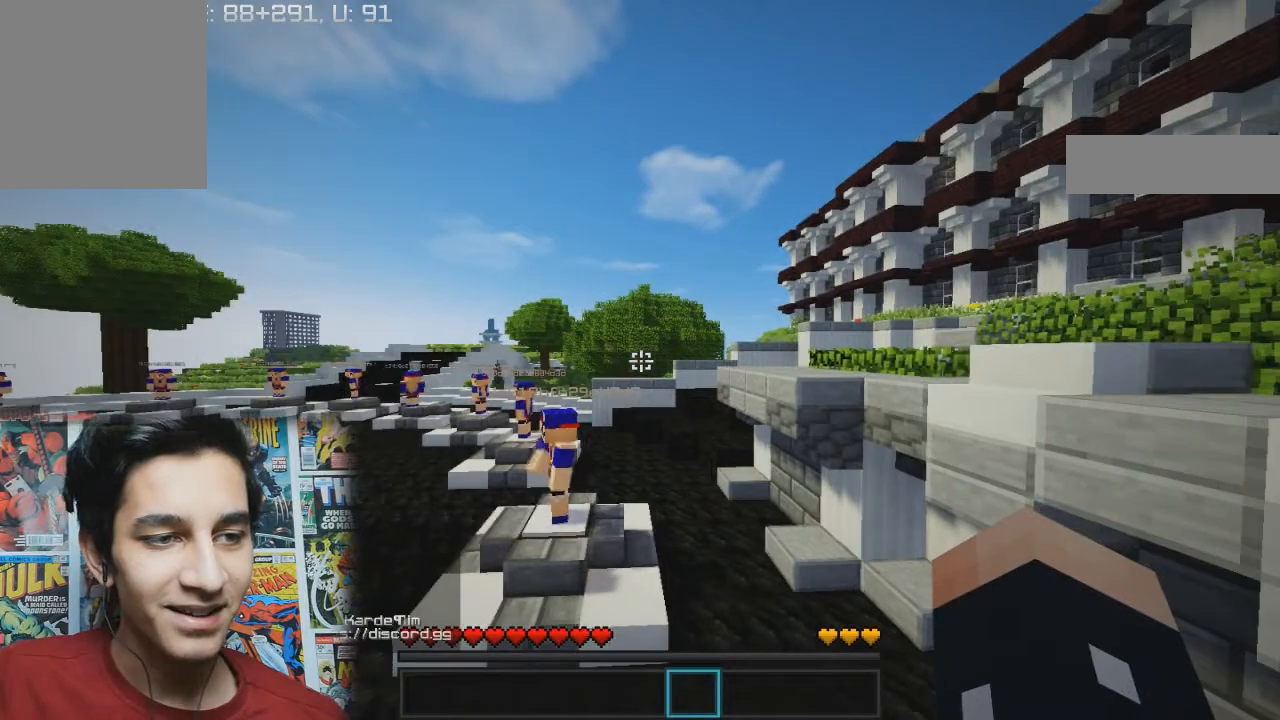
{"keys": ["w"], "mouse": [], "events": []}
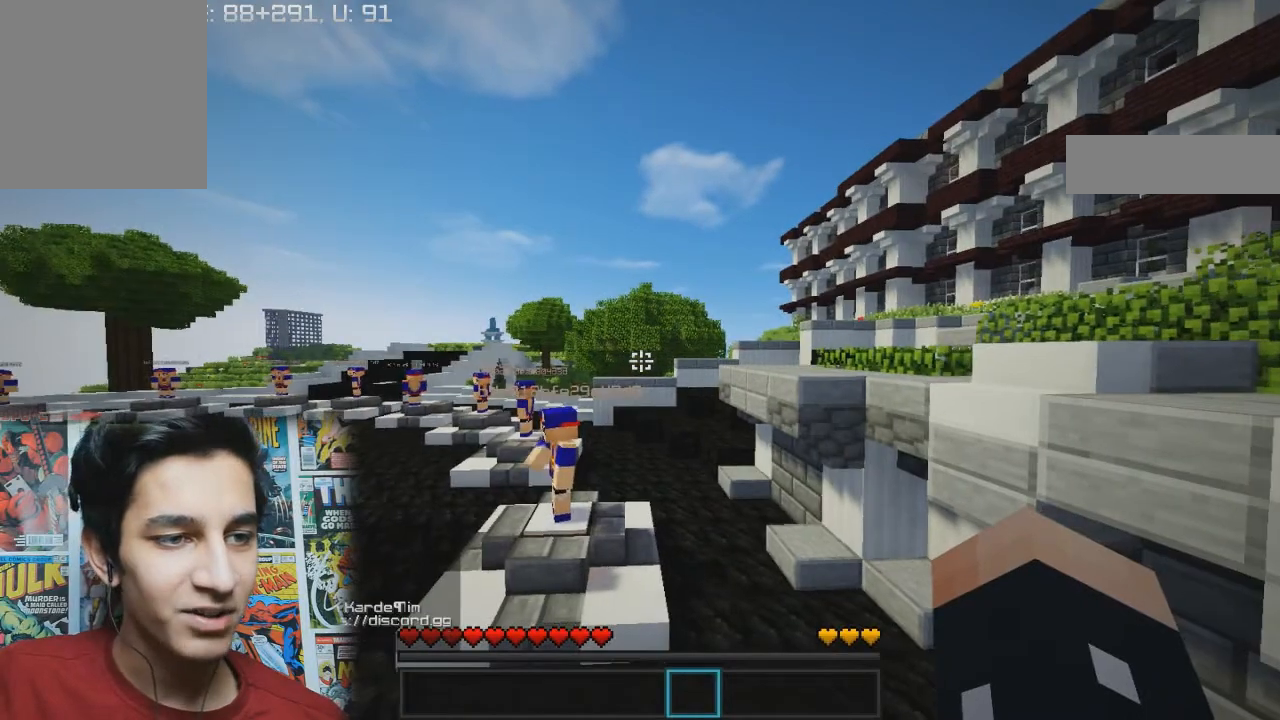
{"keys": ["w"], "mouse": [], "events": [[133, "mouse_left", "down"], [267, "mouse_left", "up"], [367, "mouse_left", "down"], [467, "mouse_left", "up"]]}
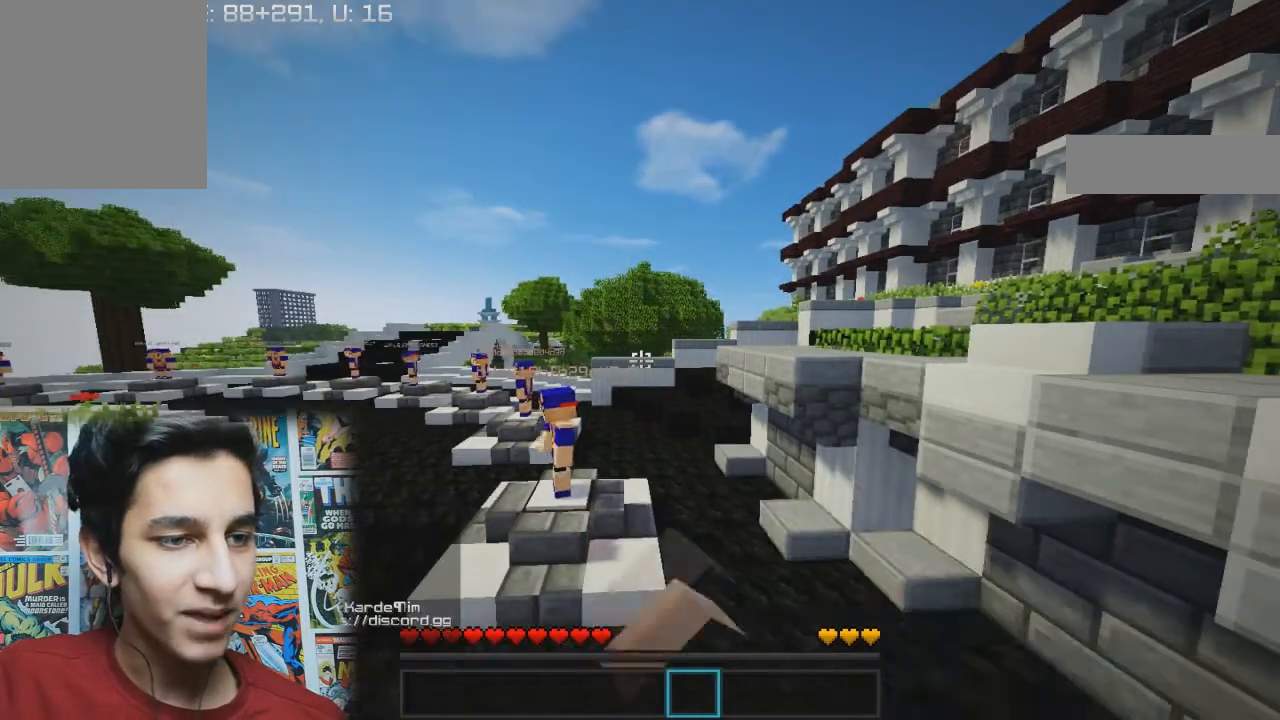
{"keys": ["w"], "mouse": [], "events": []}
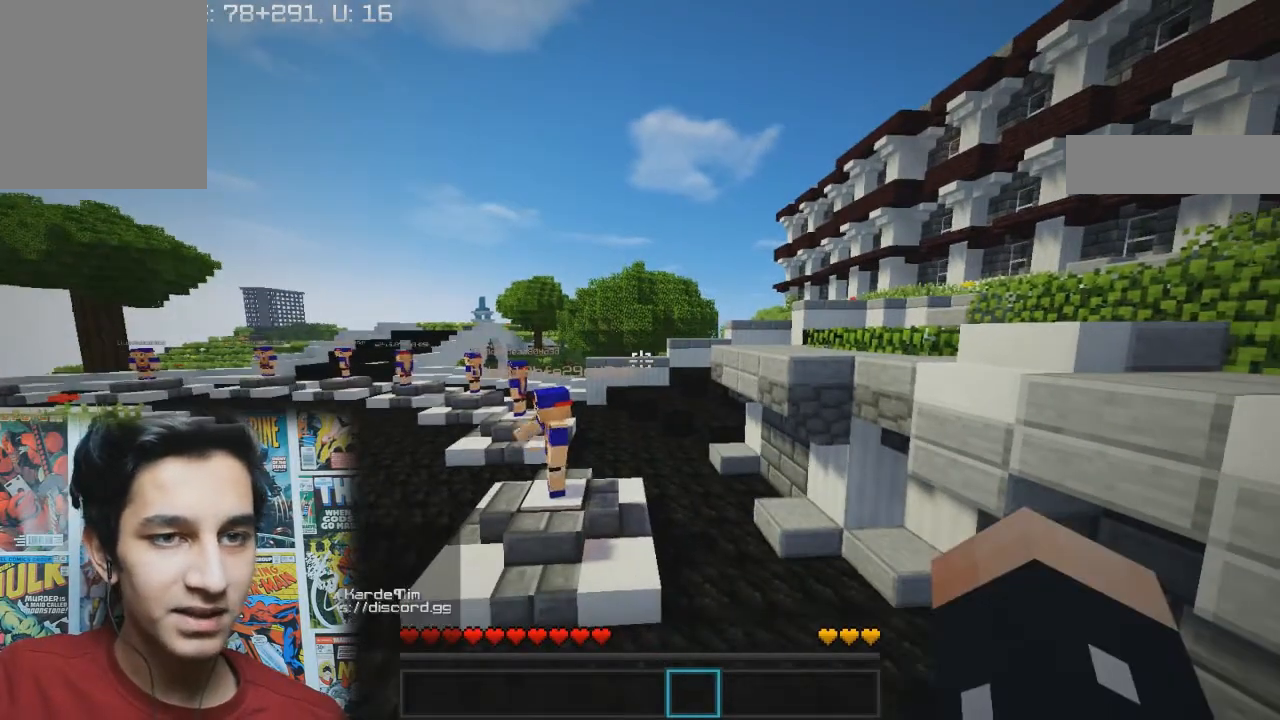
{"keys": ["w"], "mouse": [], "events": [[367, "mouse_left", "down"], [467, "mouse_left", "up"]]}
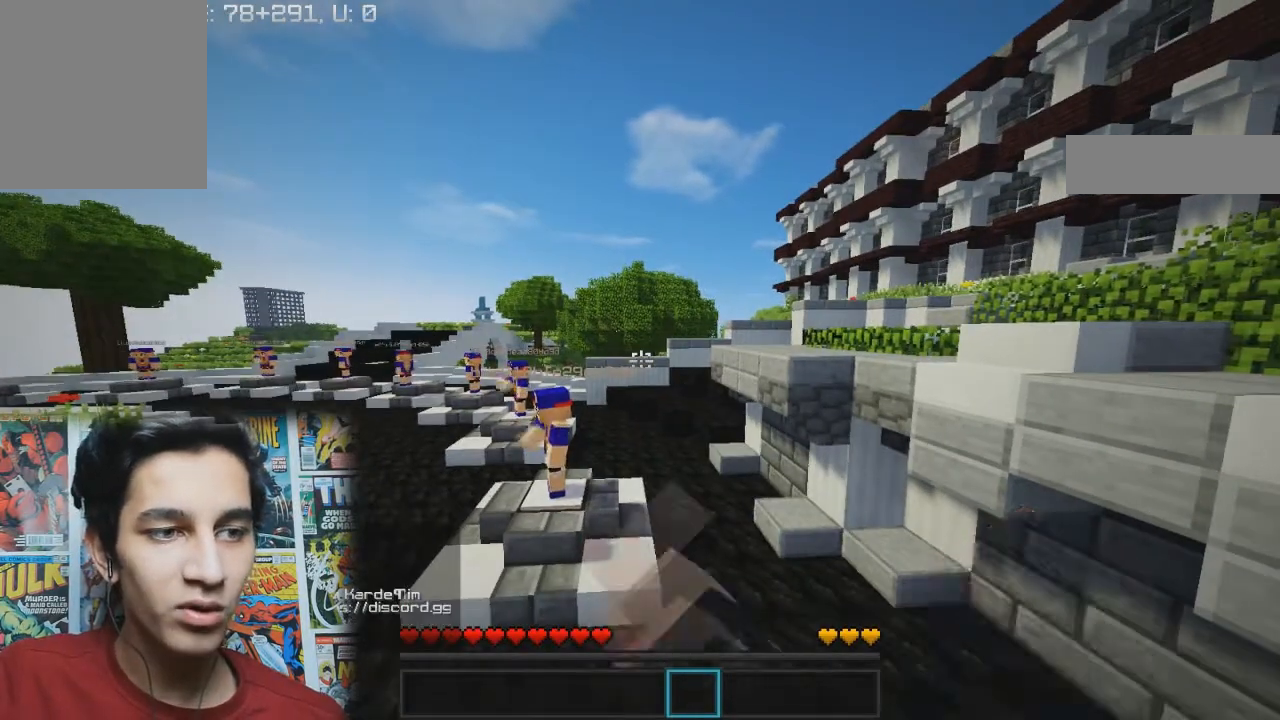
{"keys": ["w"], "mouse": [], "events": []}
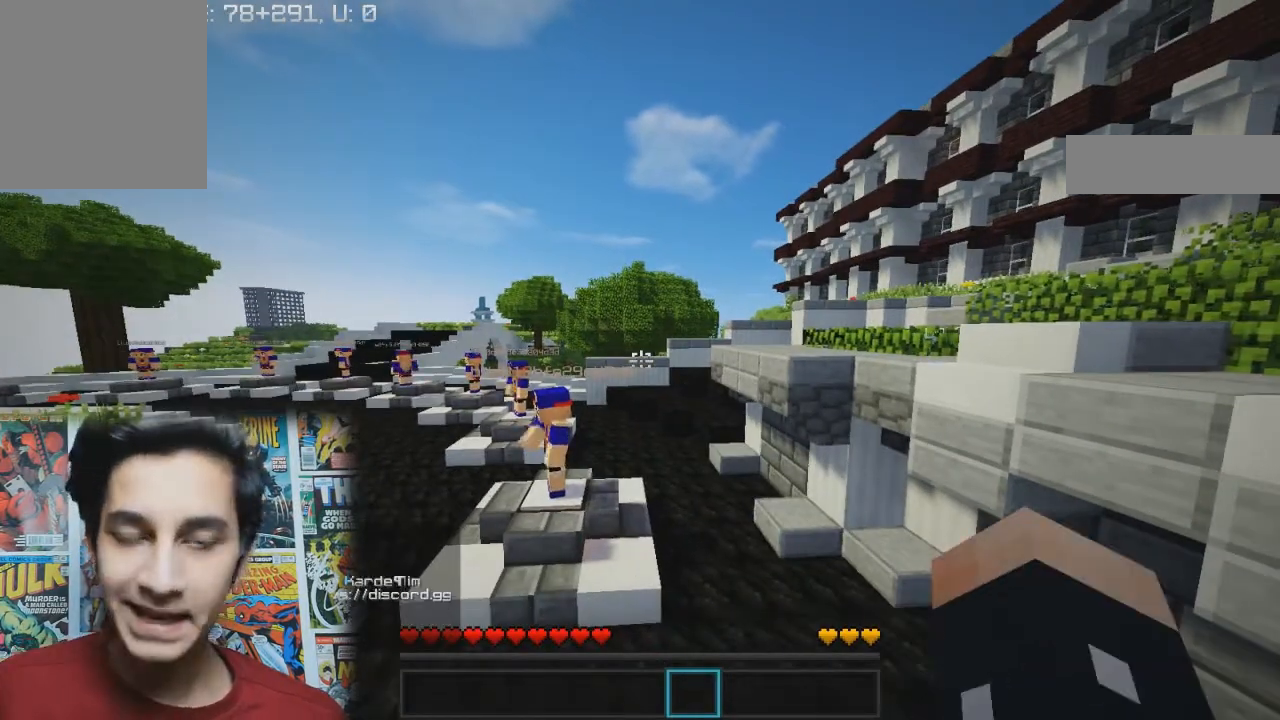
{"keys": ["w"], "mouse": [], "events": []}
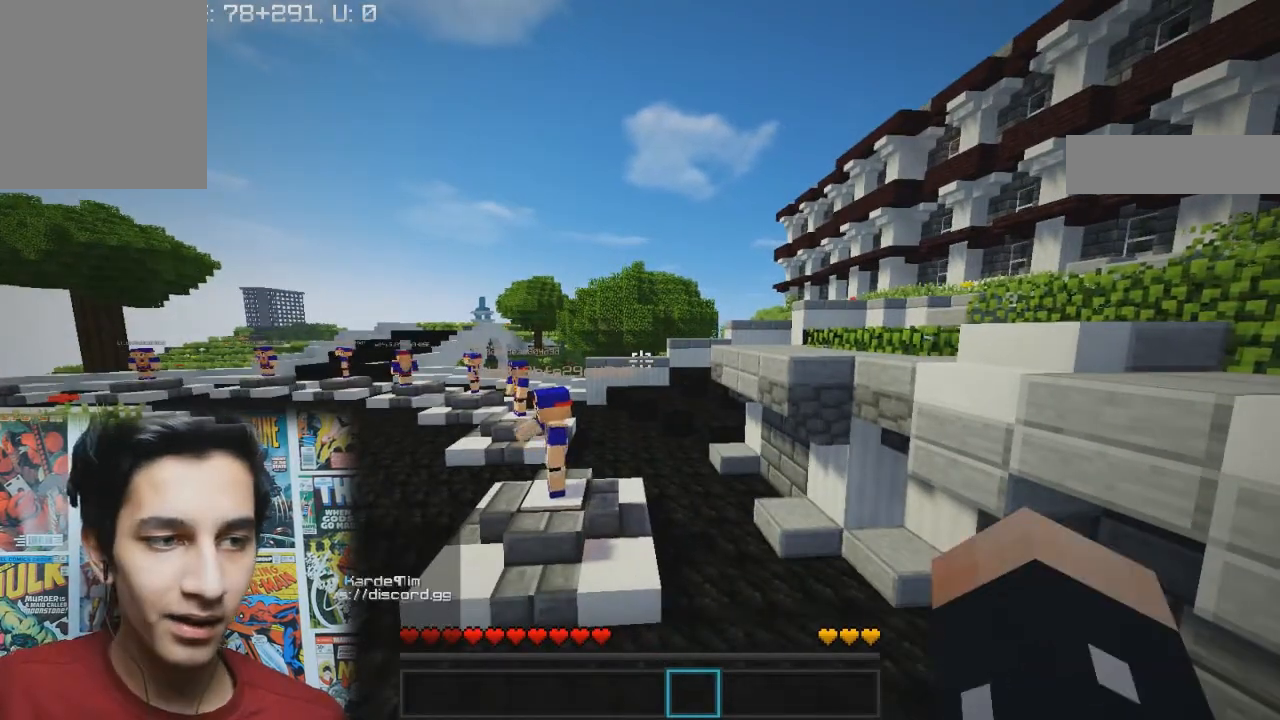
{"keys": ["w"], "mouse": [], "events": []}
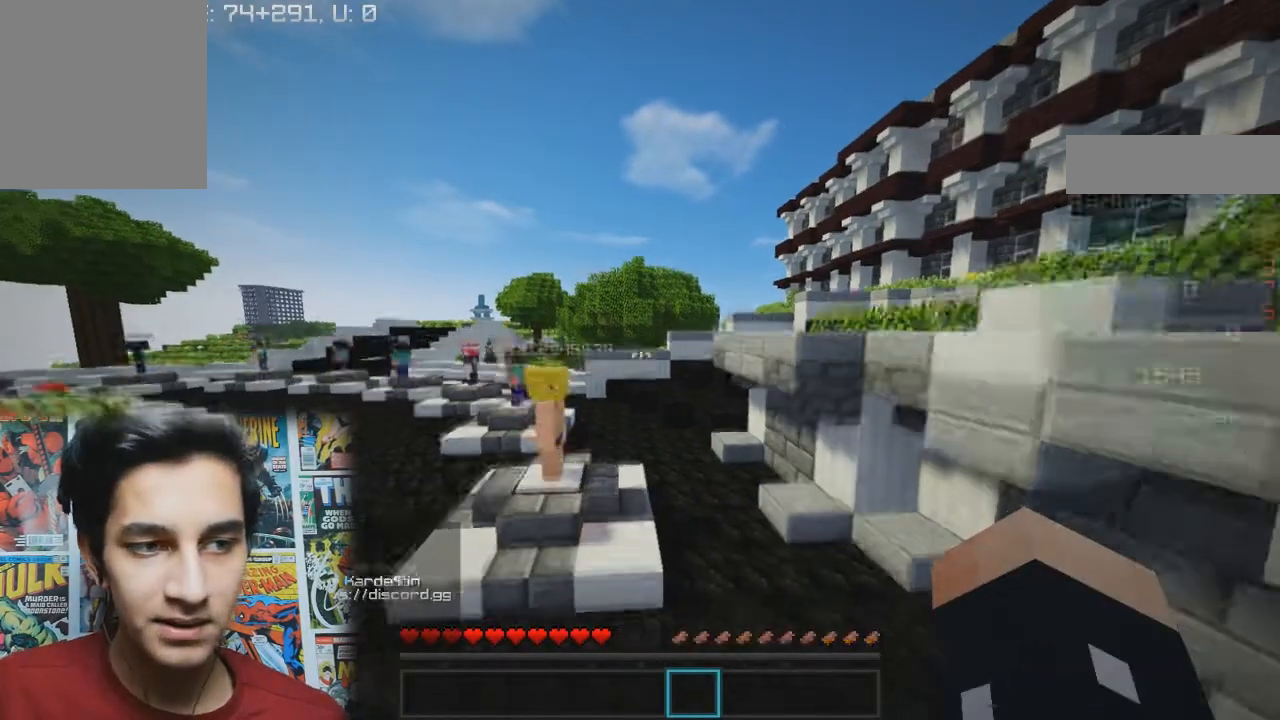
{"keys": ["w"], "mouse": [], "events": []}
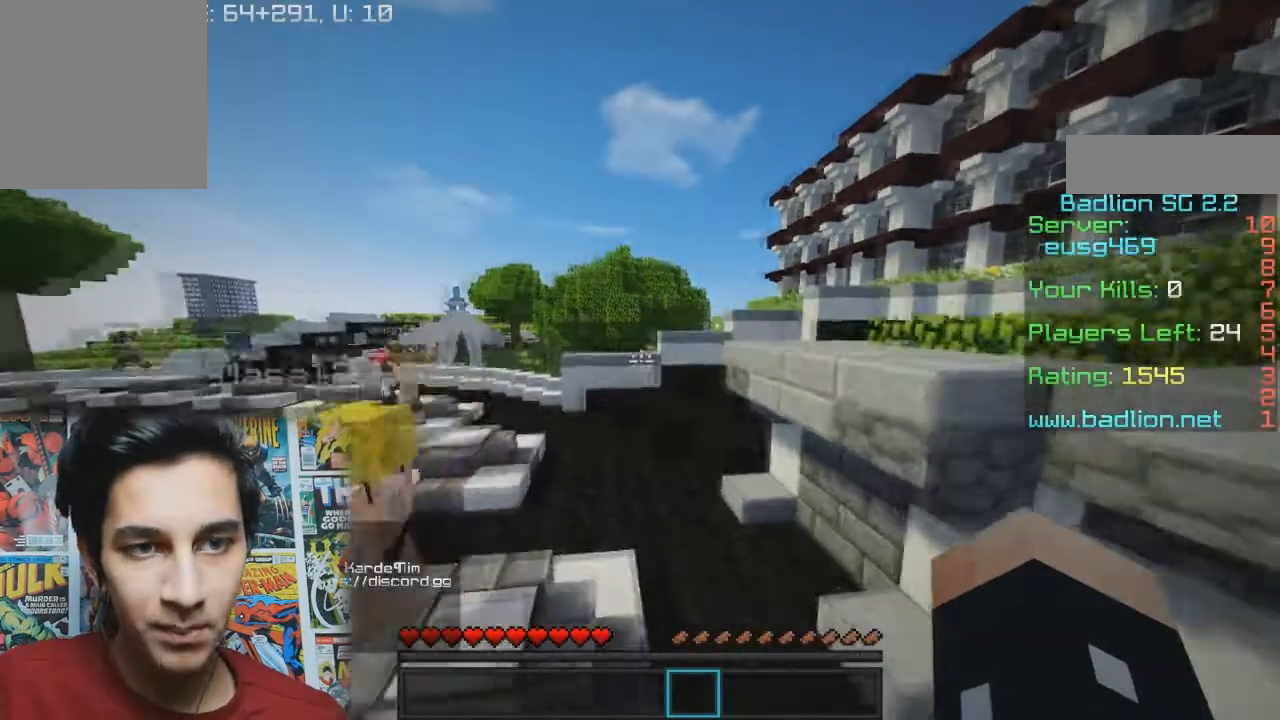
{"keys": ["w"], "mouse": [], "events": []}
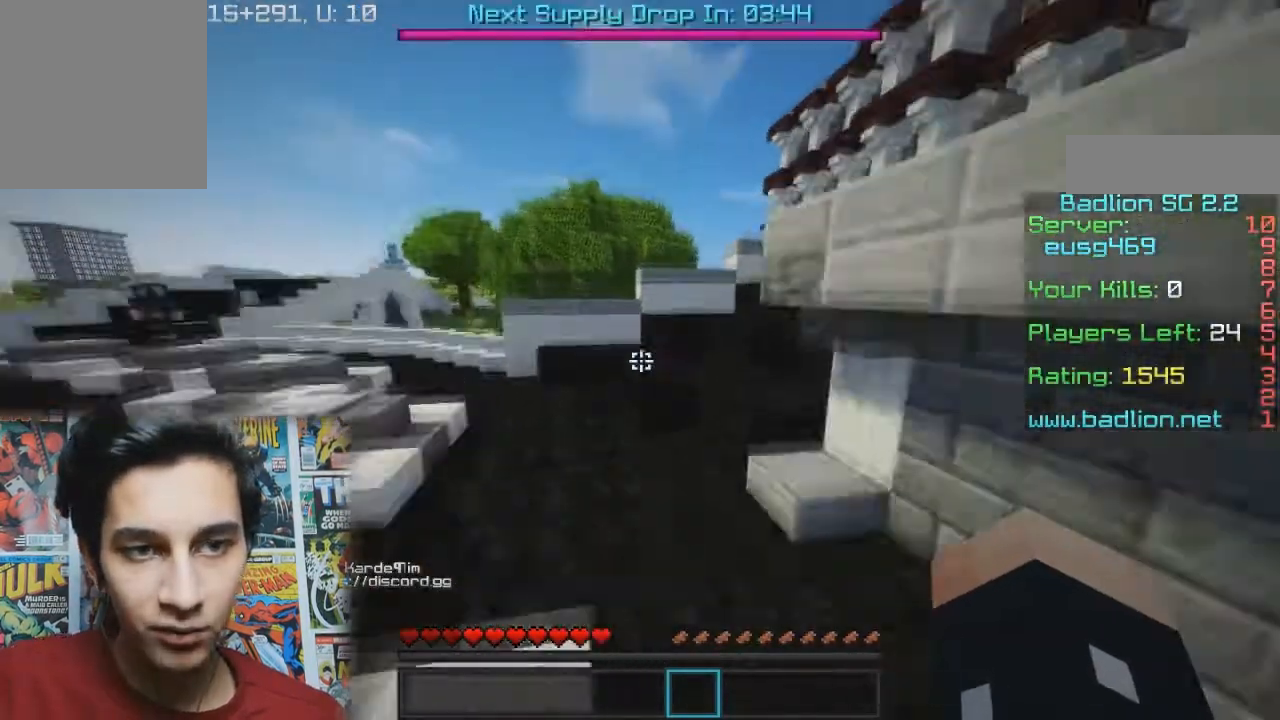
{"keys": ["w"], "mouse": [], "events": []}
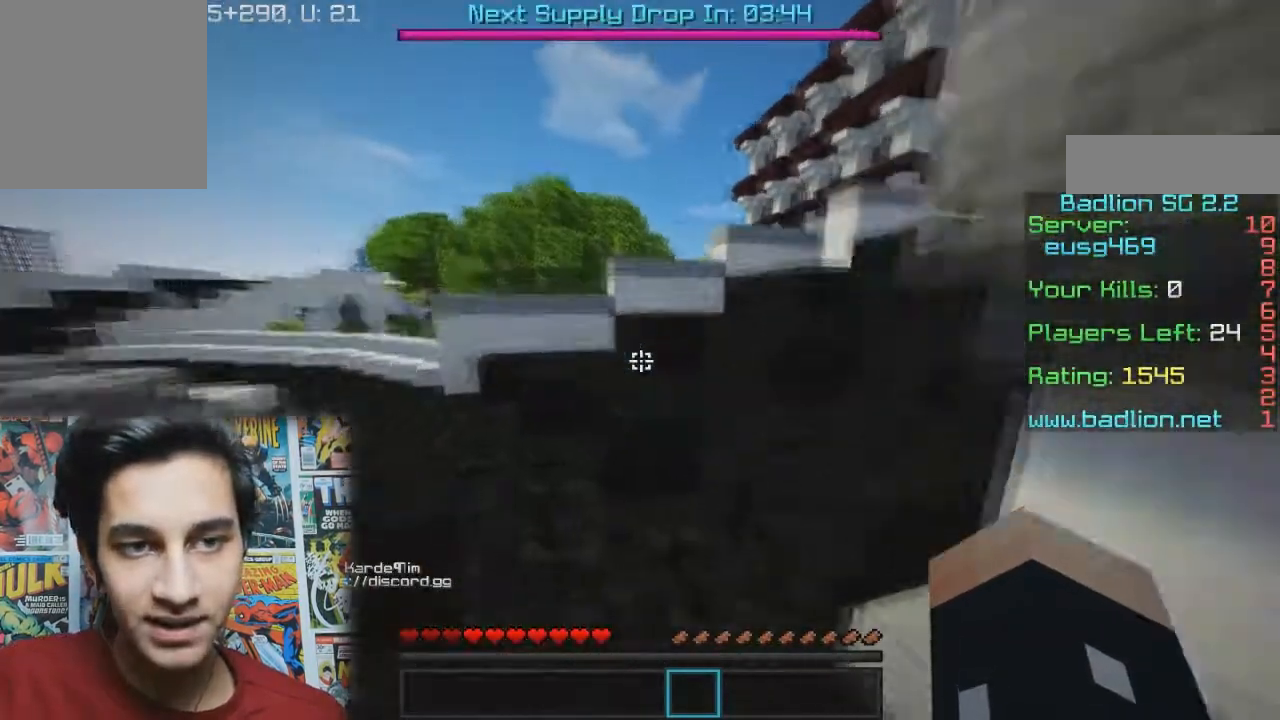
{"keys": ["w"], "mouse": [], "events": [[300, "a", "down"], [467, "a", "up"]]}
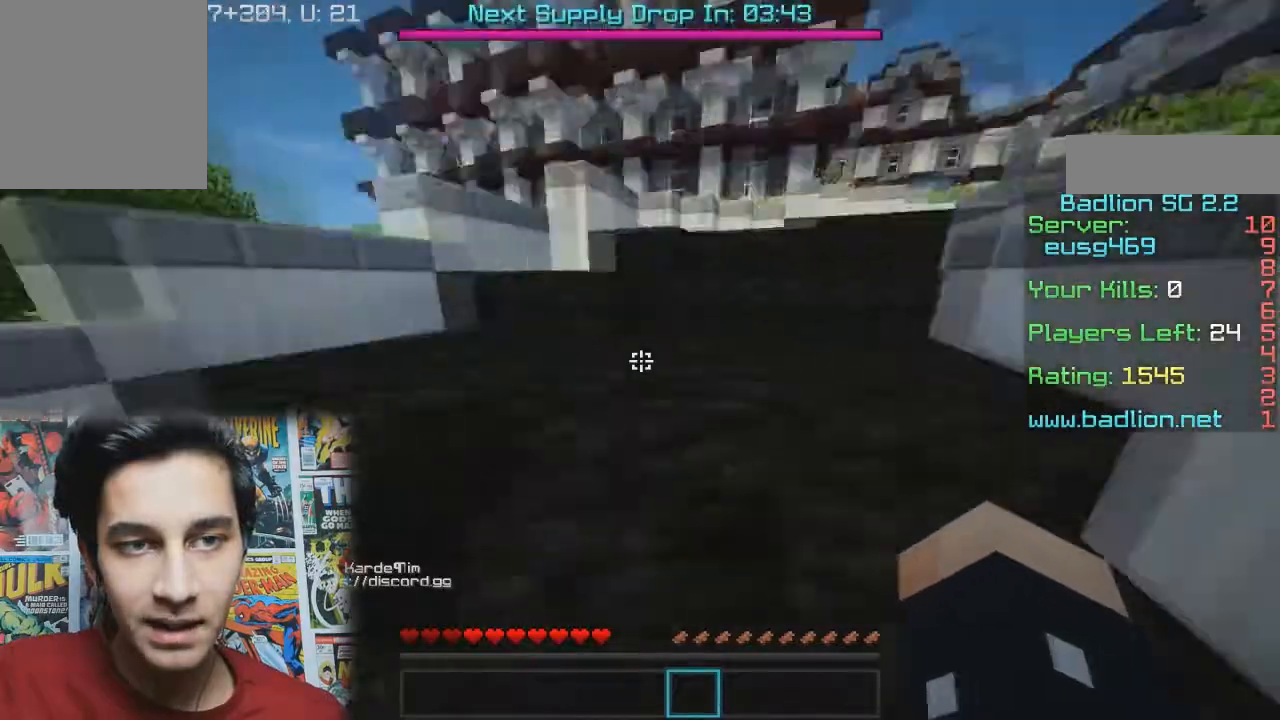
{"keys": ["w"], "mouse": [], "events": [[333, "d", "down"], [433, "d", "up"]]}
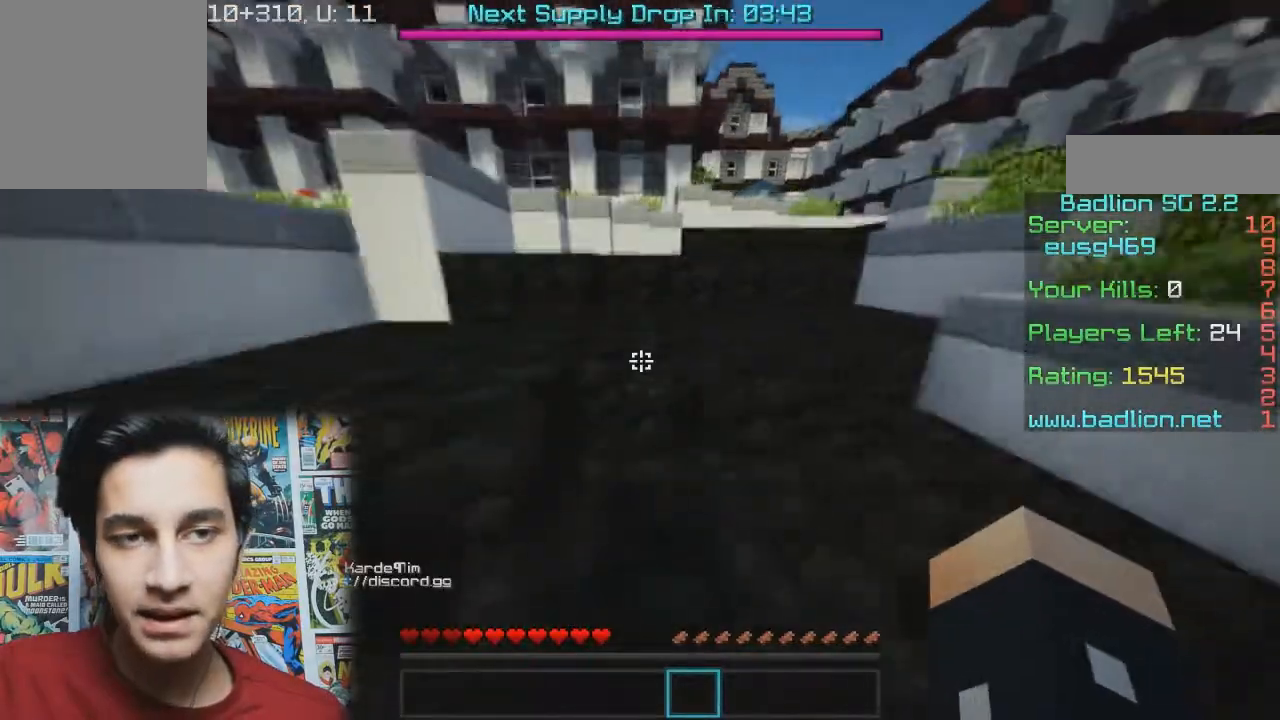
{"keys": ["w"], "mouse": [], "events": [[200, "d", "down"], [400, "d", "up"]]}
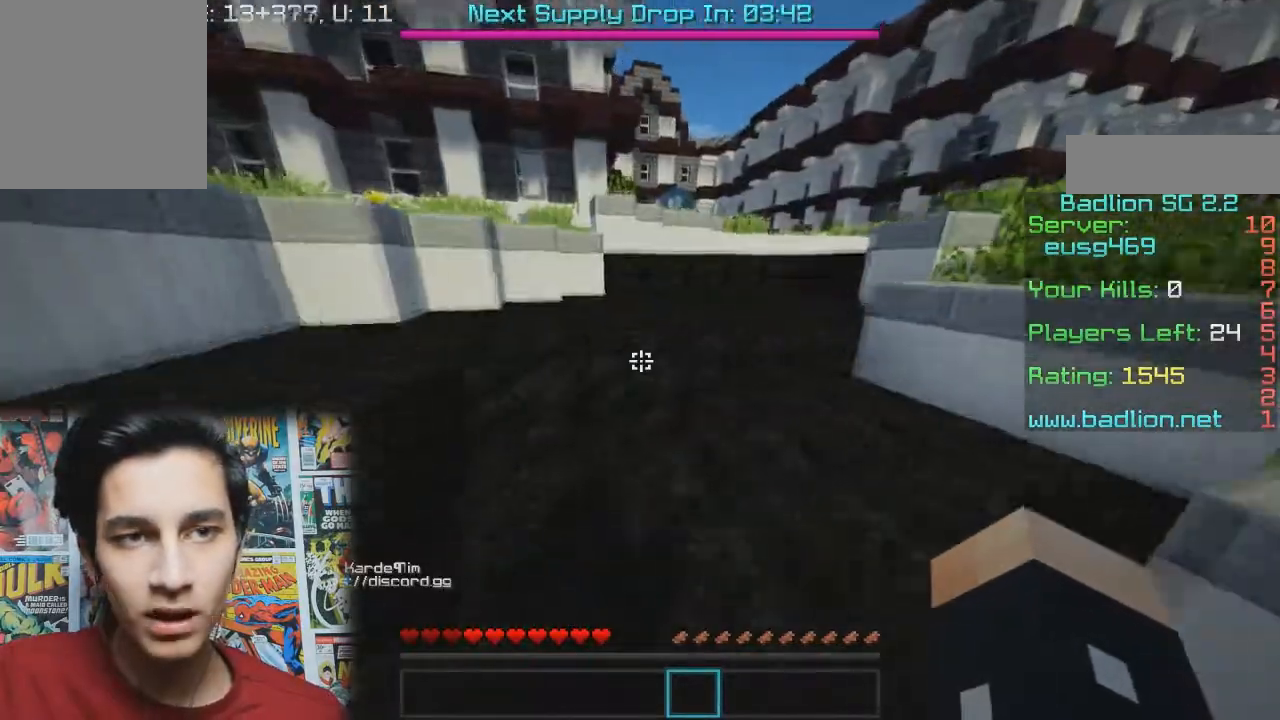
{"keys": ["w"], "mouse": [], "events": []}
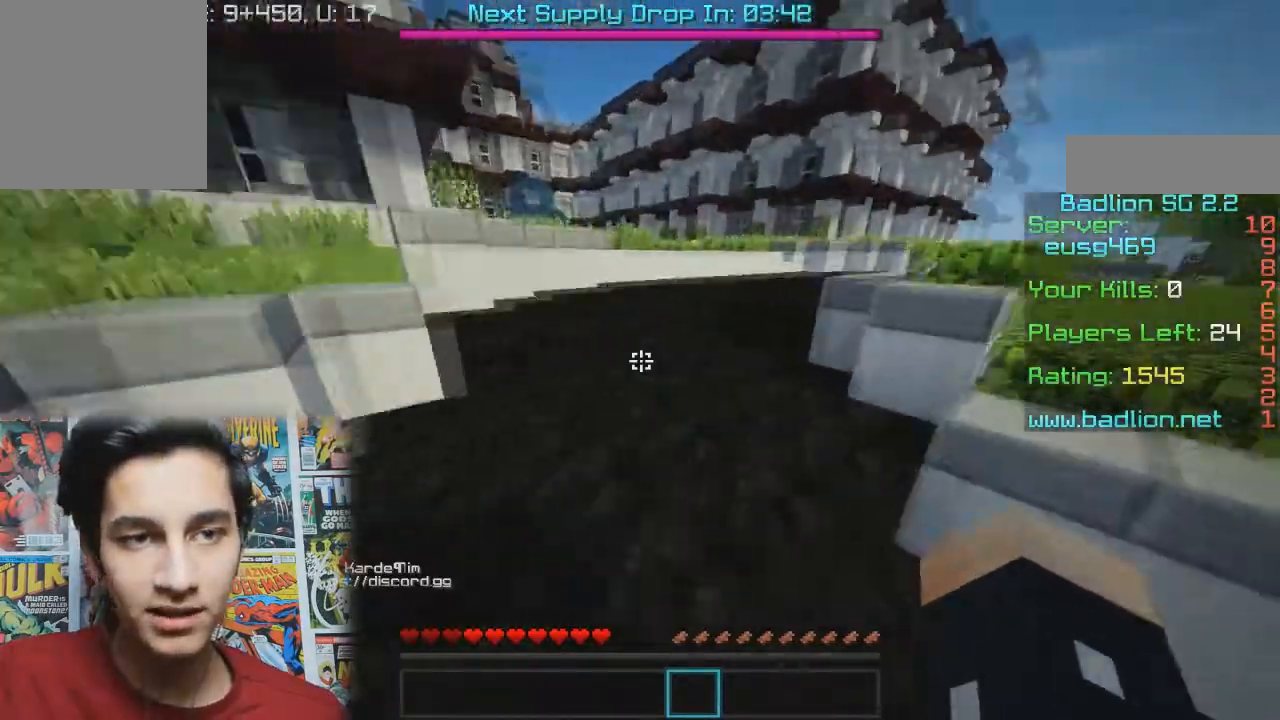
{"keys": ["w"], "mouse": [], "events": [[167, "d", "down"], [400, "d", "up"]]}
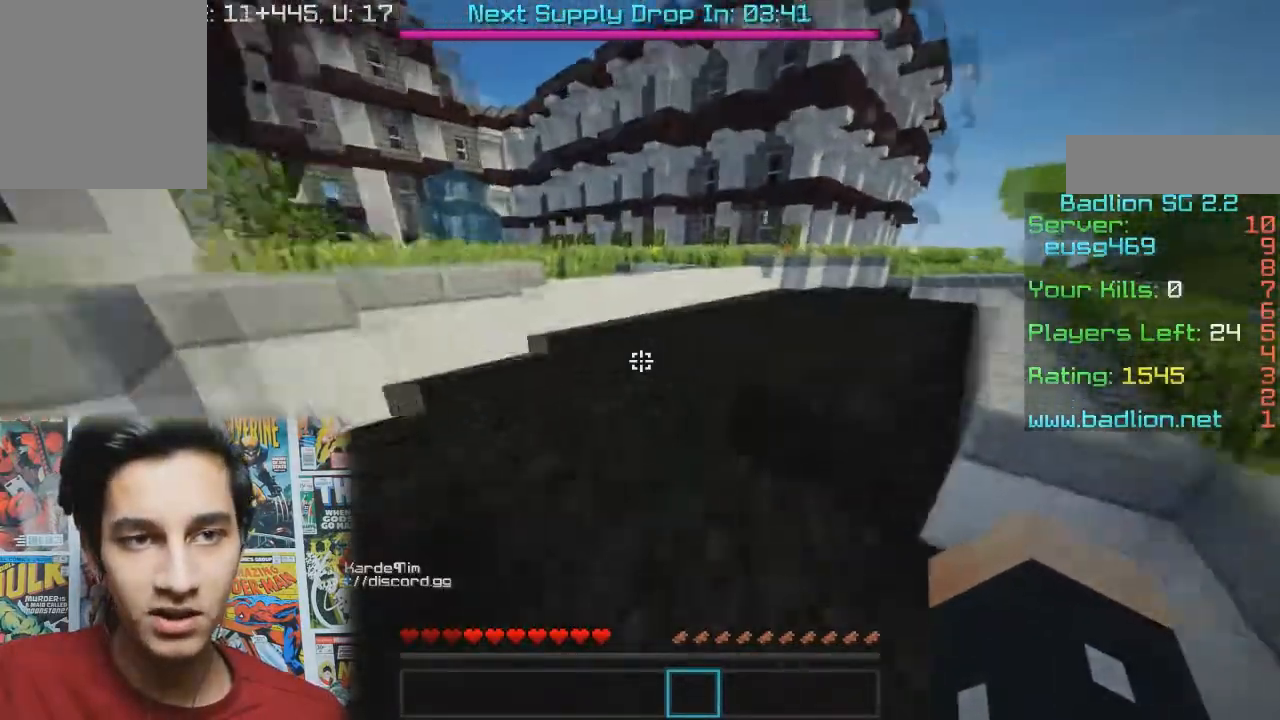
{"keys": ["w"], "mouse": [], "events": [[33, "d", "down"], [300, "d", "up"]]}
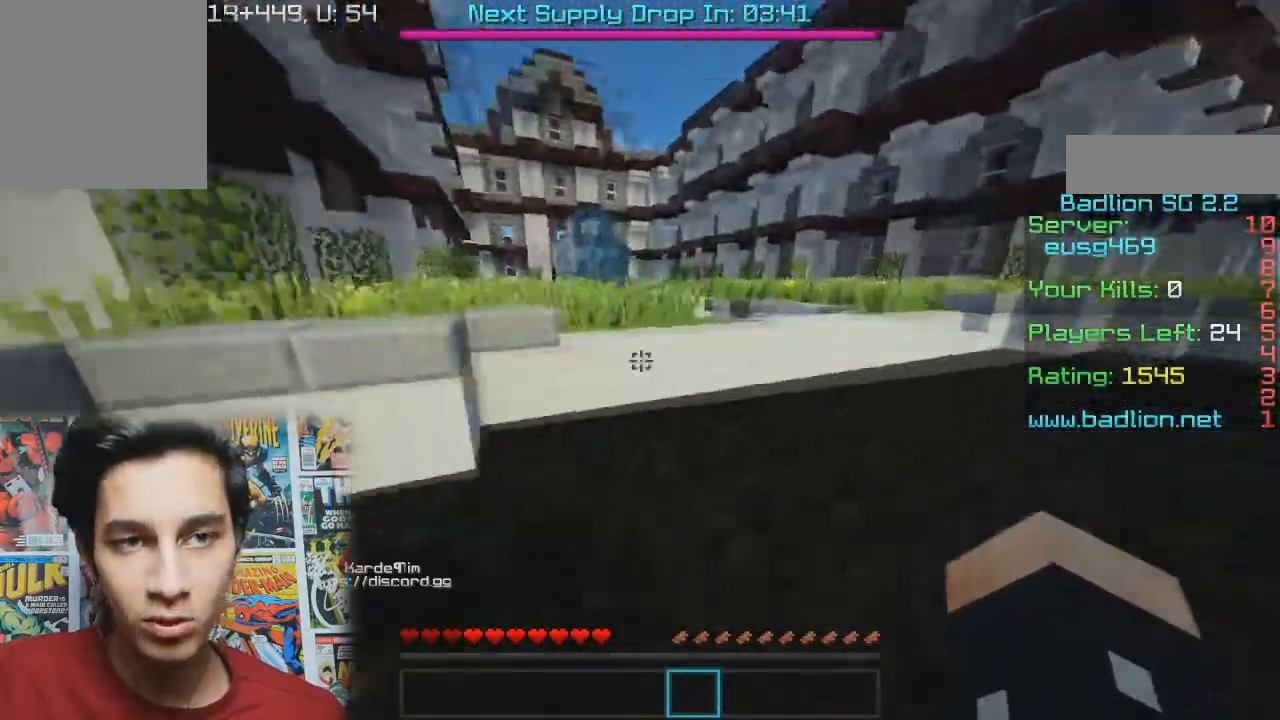
{"keys": ["w"], "mouse": [], "events": [[267, "mouse_left", "down"], [333, "mouse_left", "up"]]}
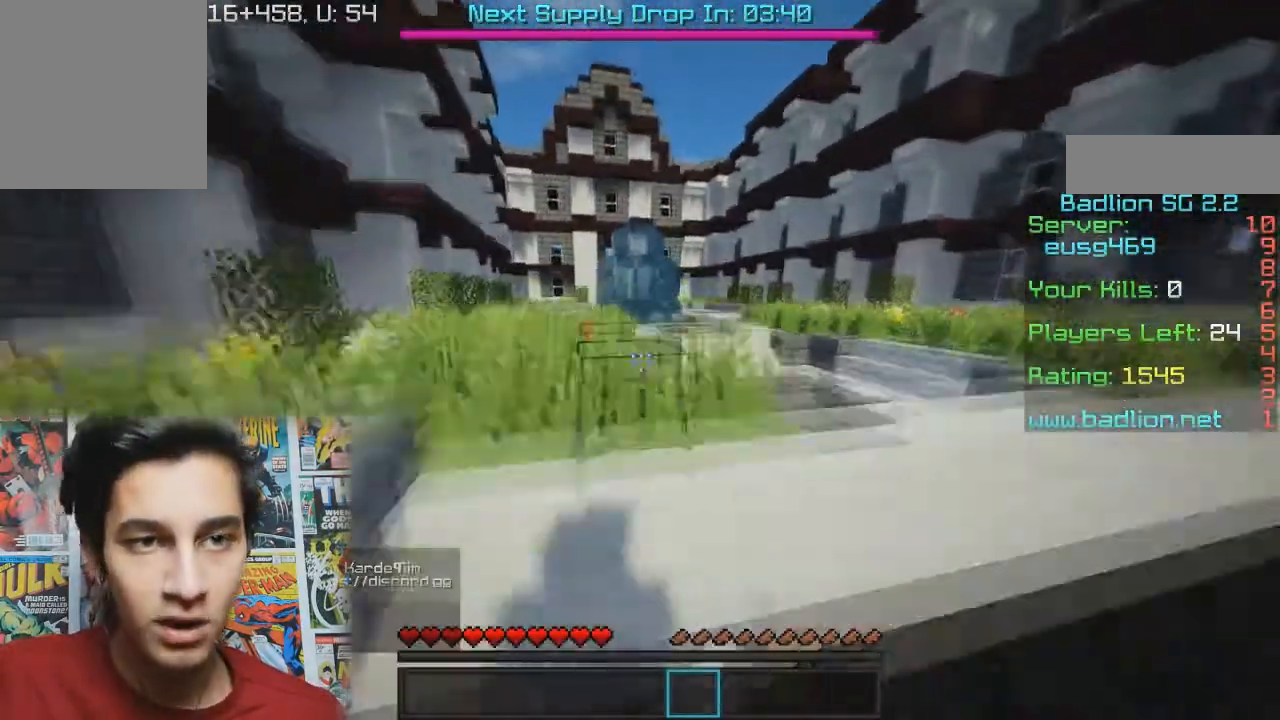
{"keys": ["w"], "mouse": [], "events": []}
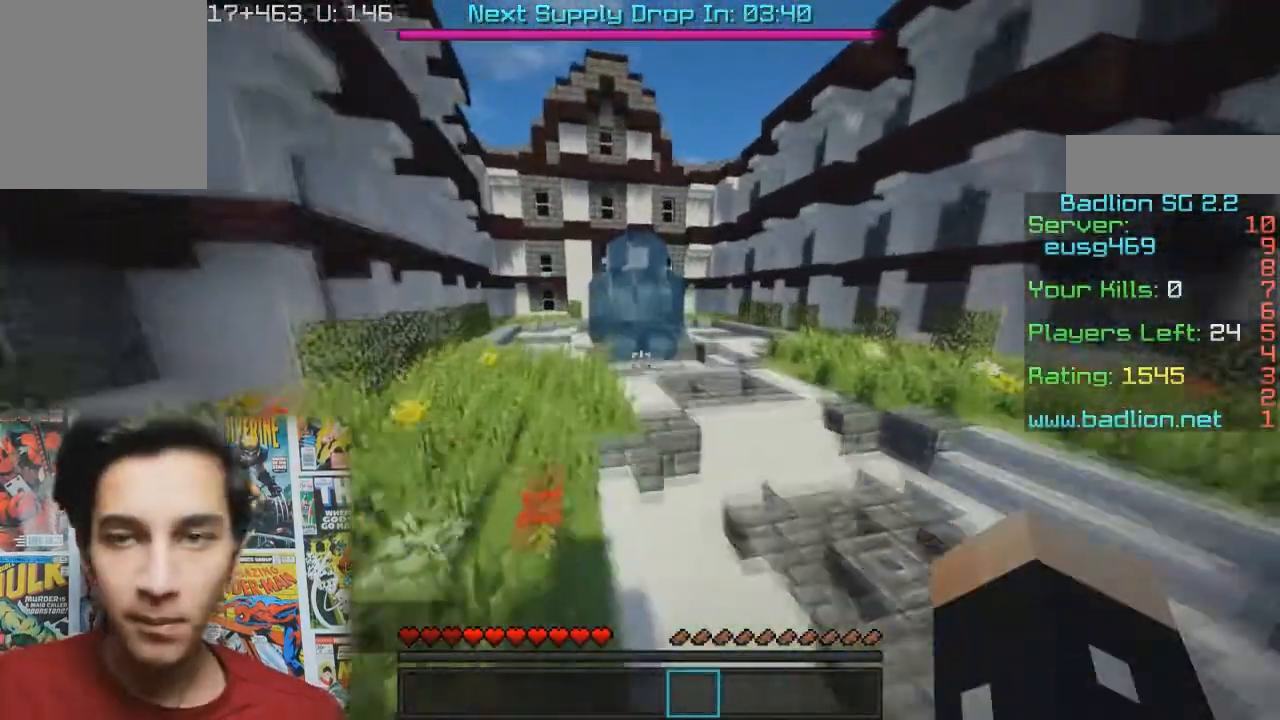
{"keys": ["w"], "mouse": [], "events": []}
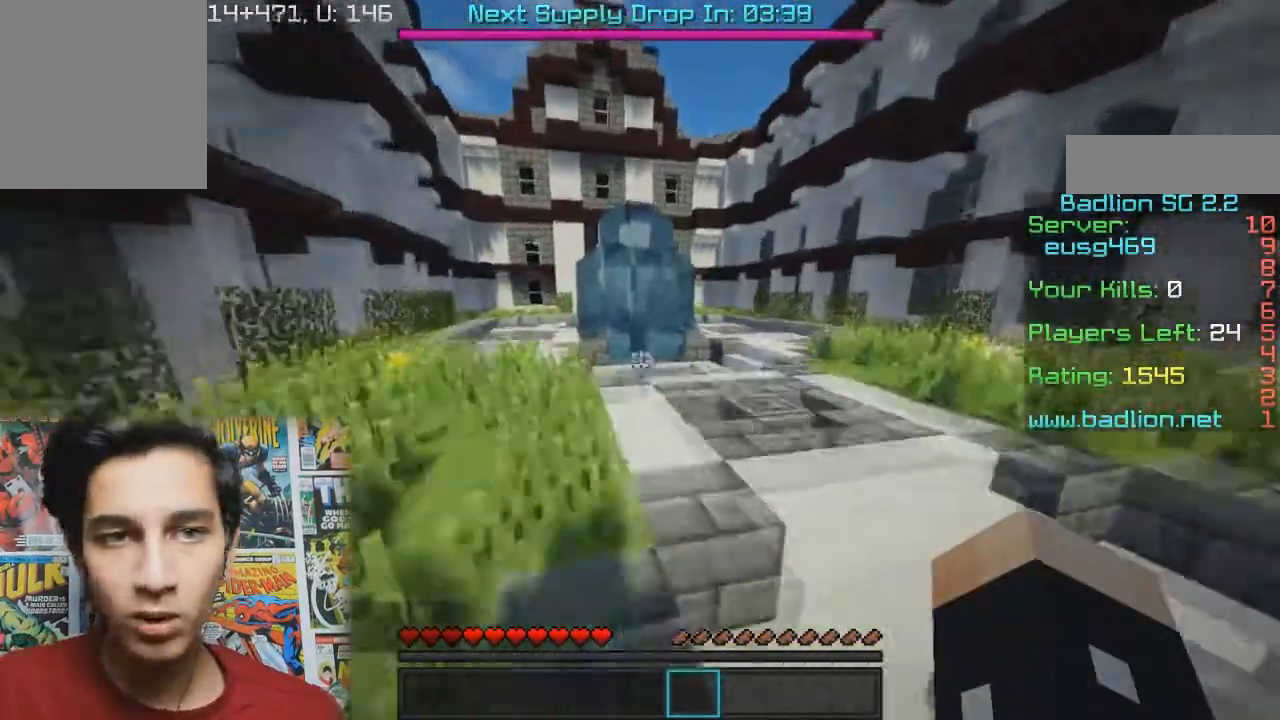
{"keys": ["w"], "mouse": [], "events": []}
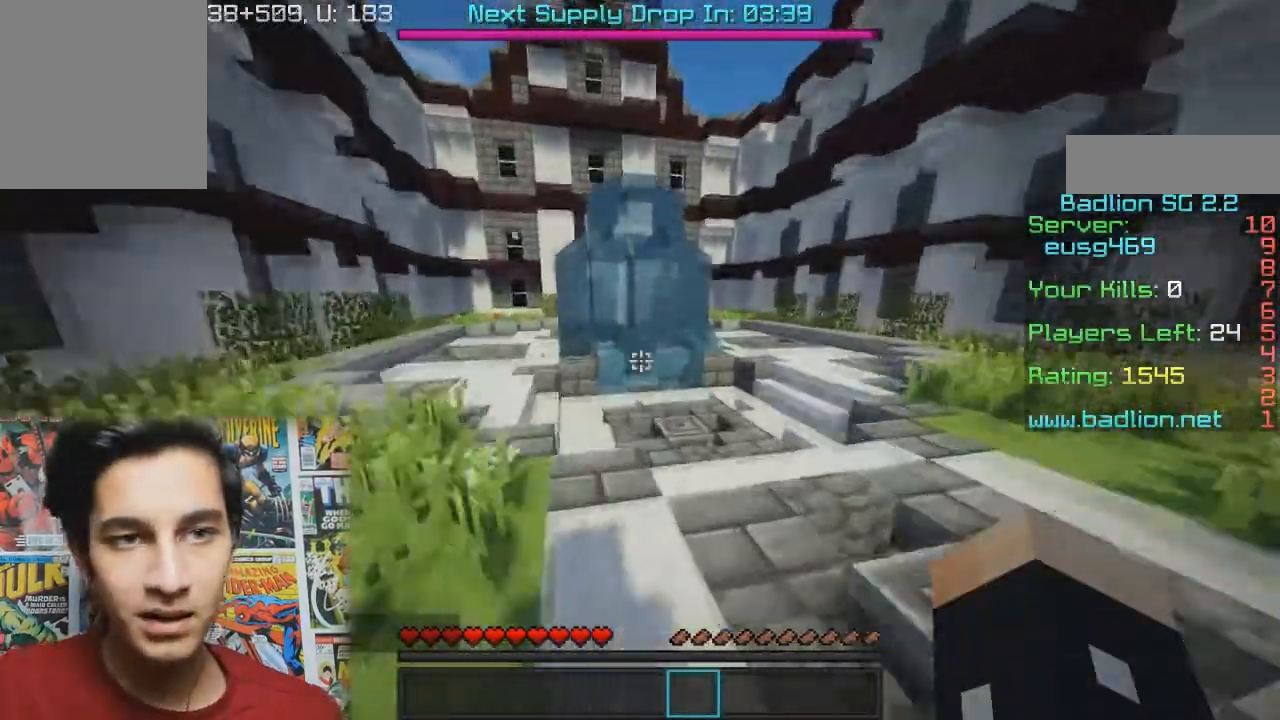
{"keys": ["w"], "mouse": [], "events": []}
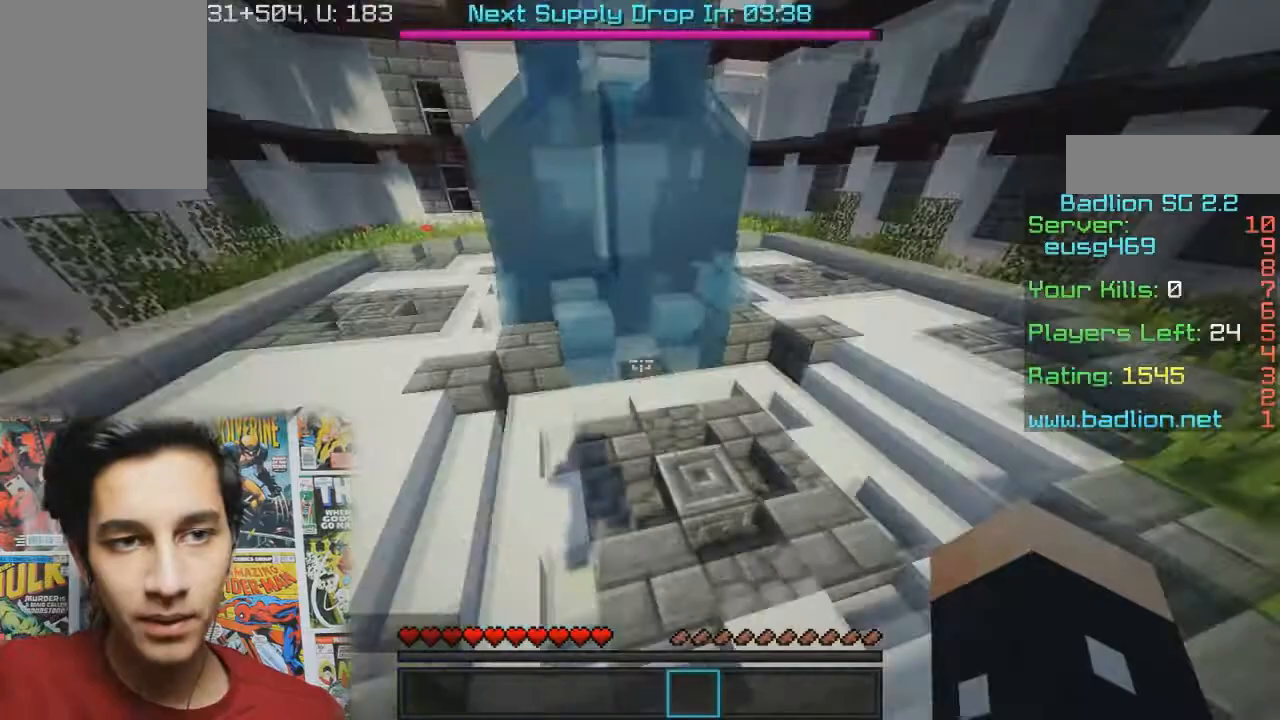
{"keys": [], "mouse": [], "events": [[267, "mouse_right", "down"], [333, "mouse_right", "up"], [333, "w", "up"], [367, "mouse_right", "down"], [467, "mouse_right", "up"]]}